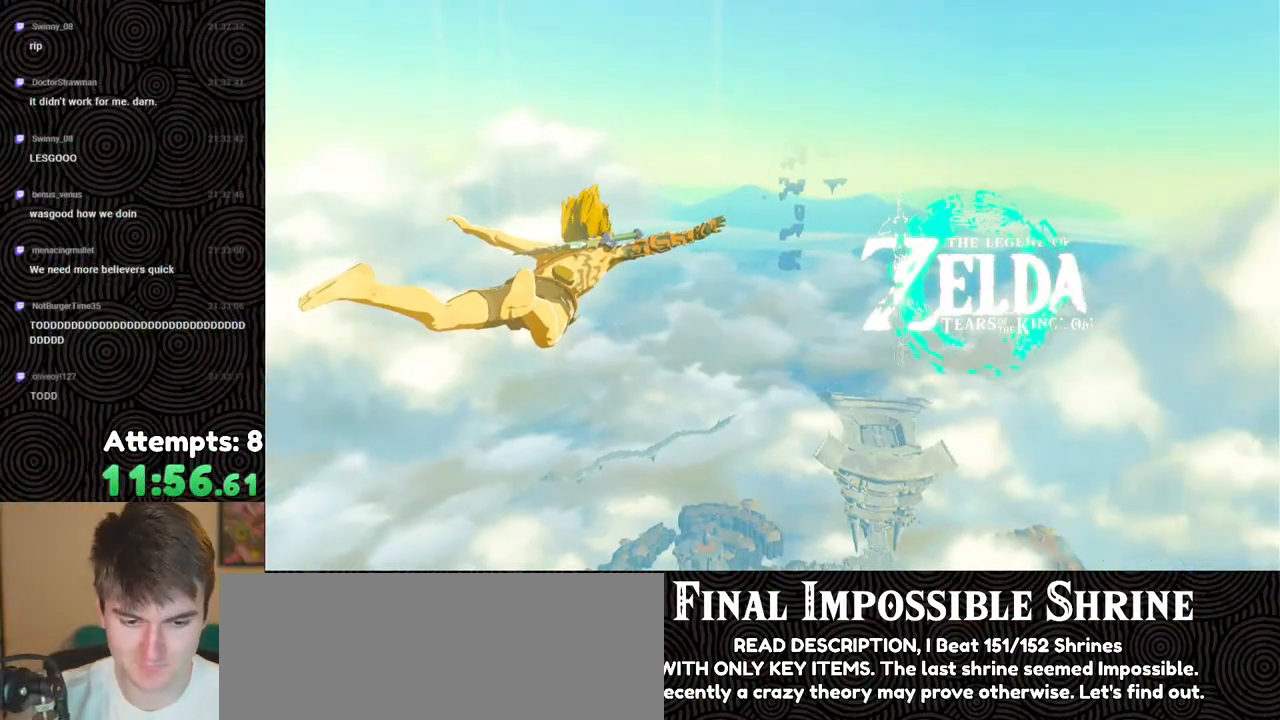
Gameplay with a controller (Nintendo layout); each line is a JSON object with the inputs held at the frame after it. "events" lists button and stick changes between this image and that frame as [ms after this image, input, new state], when the widget could be followed in between. Not read: L3 R3.
{"buttons": [], "left_stick": "center", "right_stick": "center", "events": []}
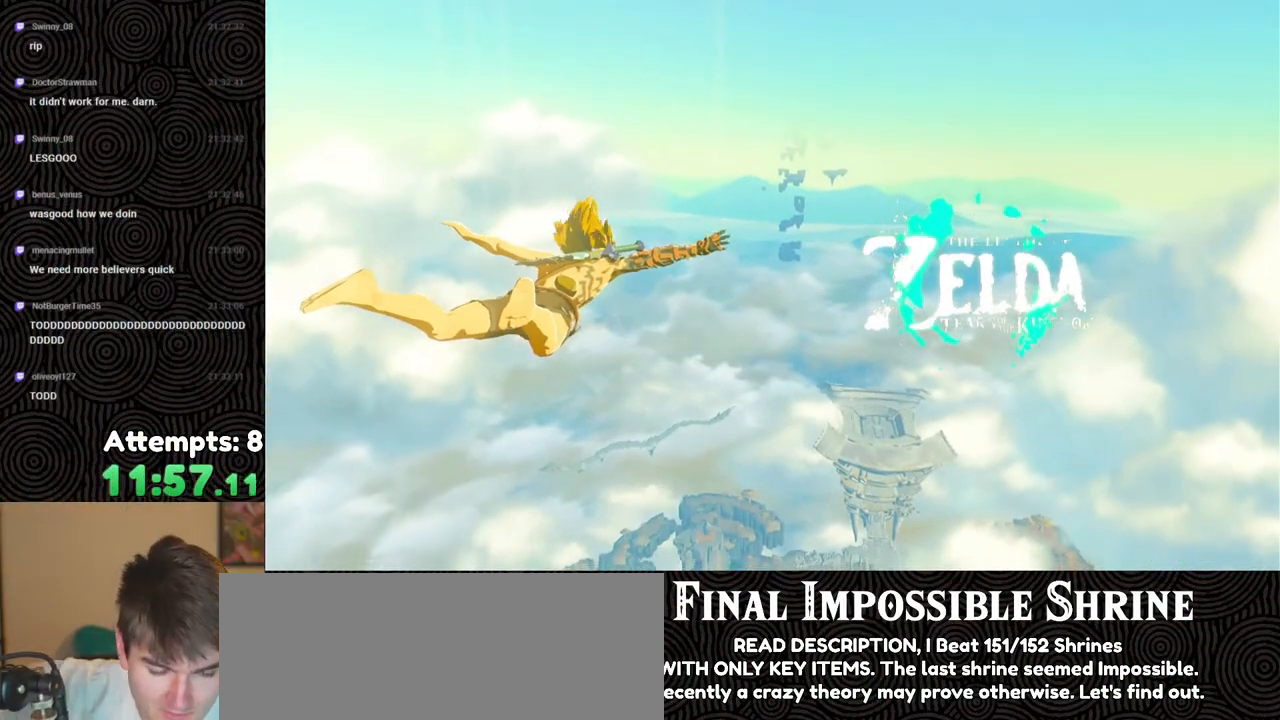
{"buttons": [], "left_stick": "center", "right_stick": "center", "events": []}
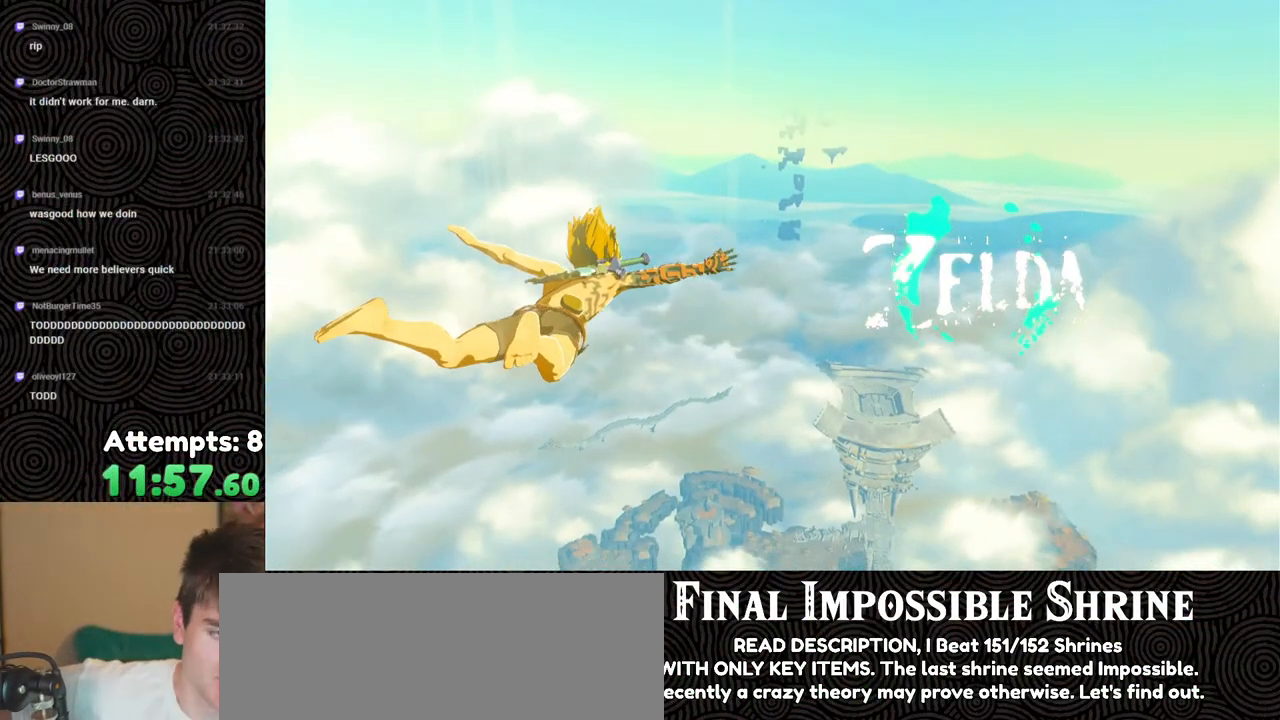
{"buttons": [], "left_stick": "center", "right_stick": "center", "events": []}
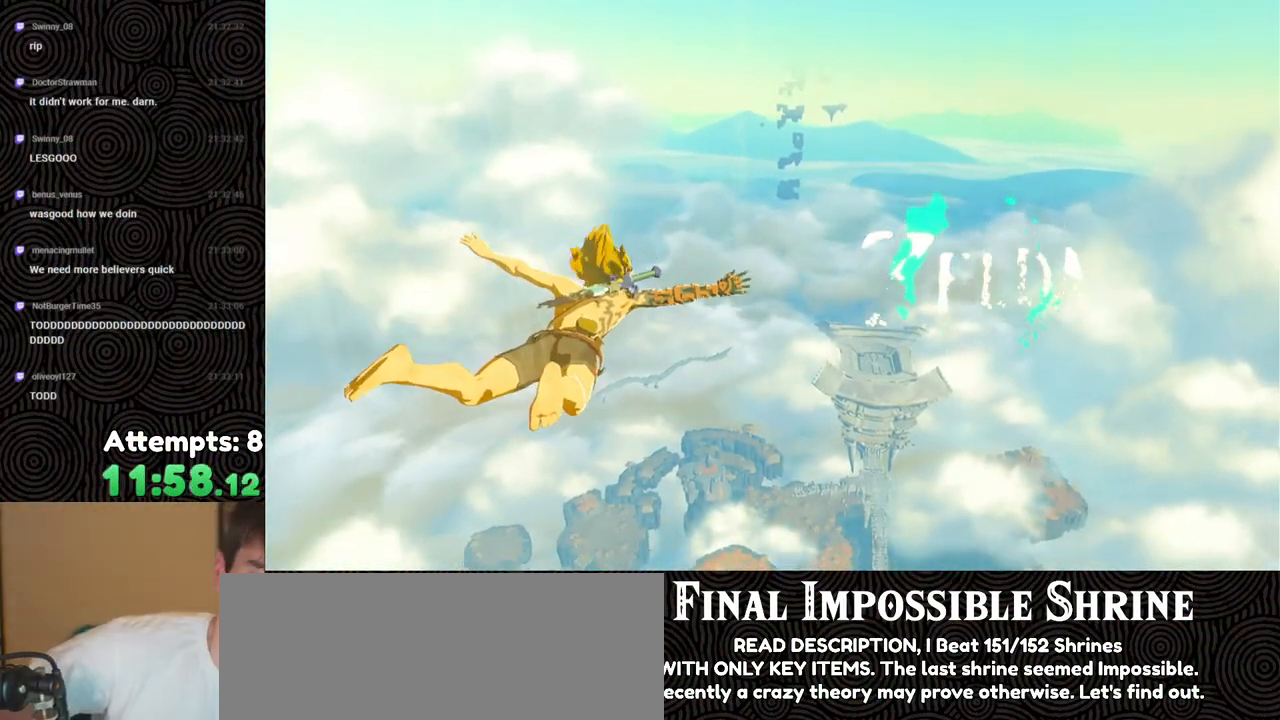
{"buttons": [], "left_stick": "center", "right_stick": "center", "events": []}
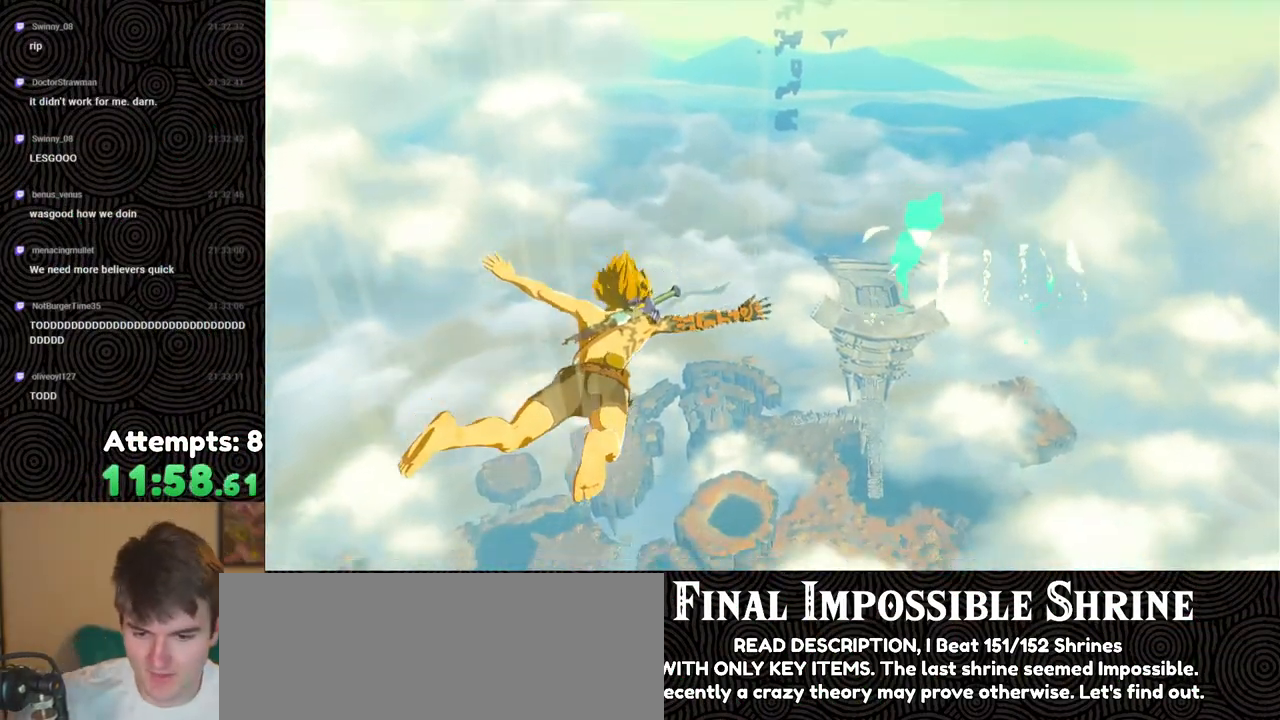
{"buttons": [], "left_stick": "center", "right_stick": "center", "events": []}
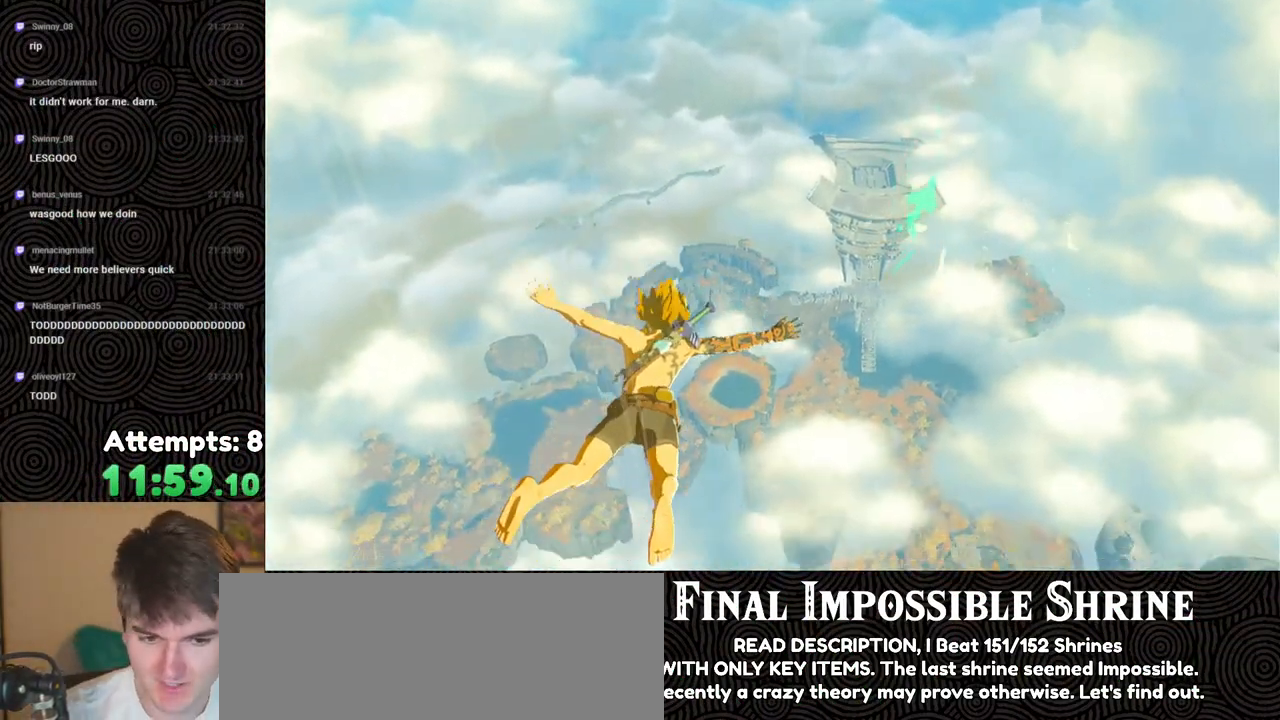
{"buttons": [], "left_stick": "center", "right_stick": "center", "events": []}
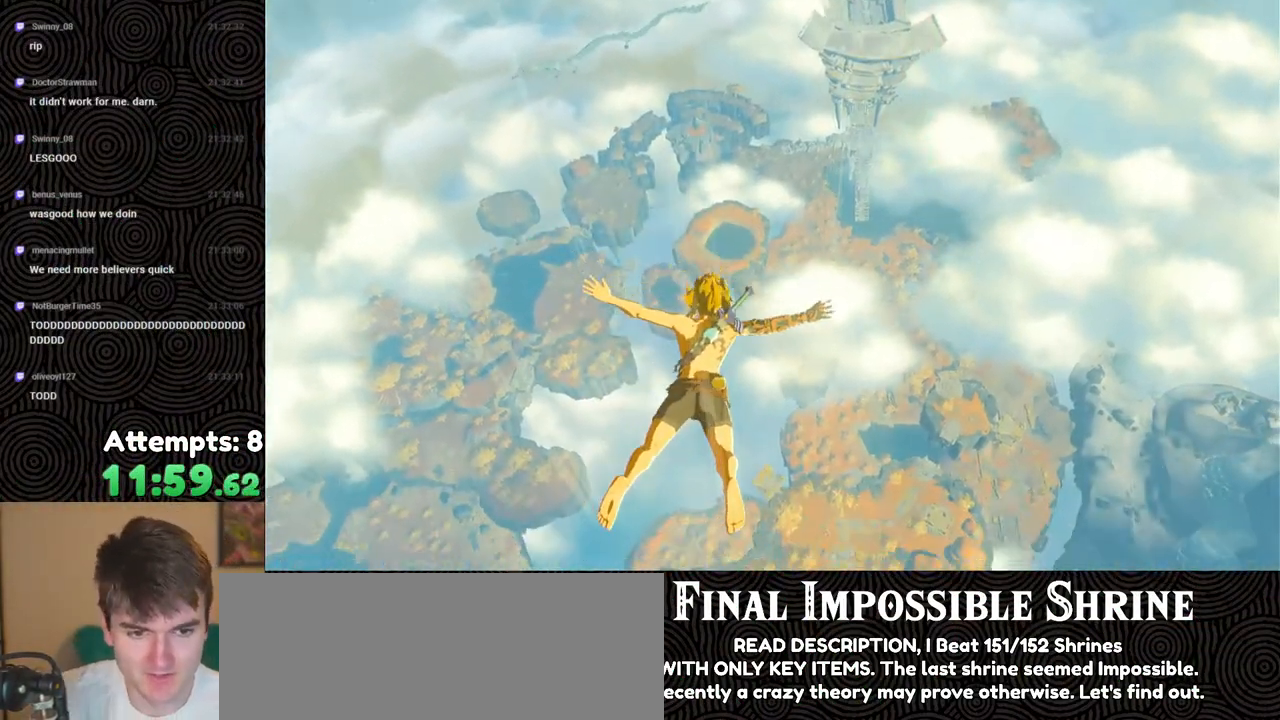
{"buttons": [], "left_stick": "up", "right_stick": "down-right", "events": [[383, "left_stick", "up"], [417, "right_stick", "down-right"]]}
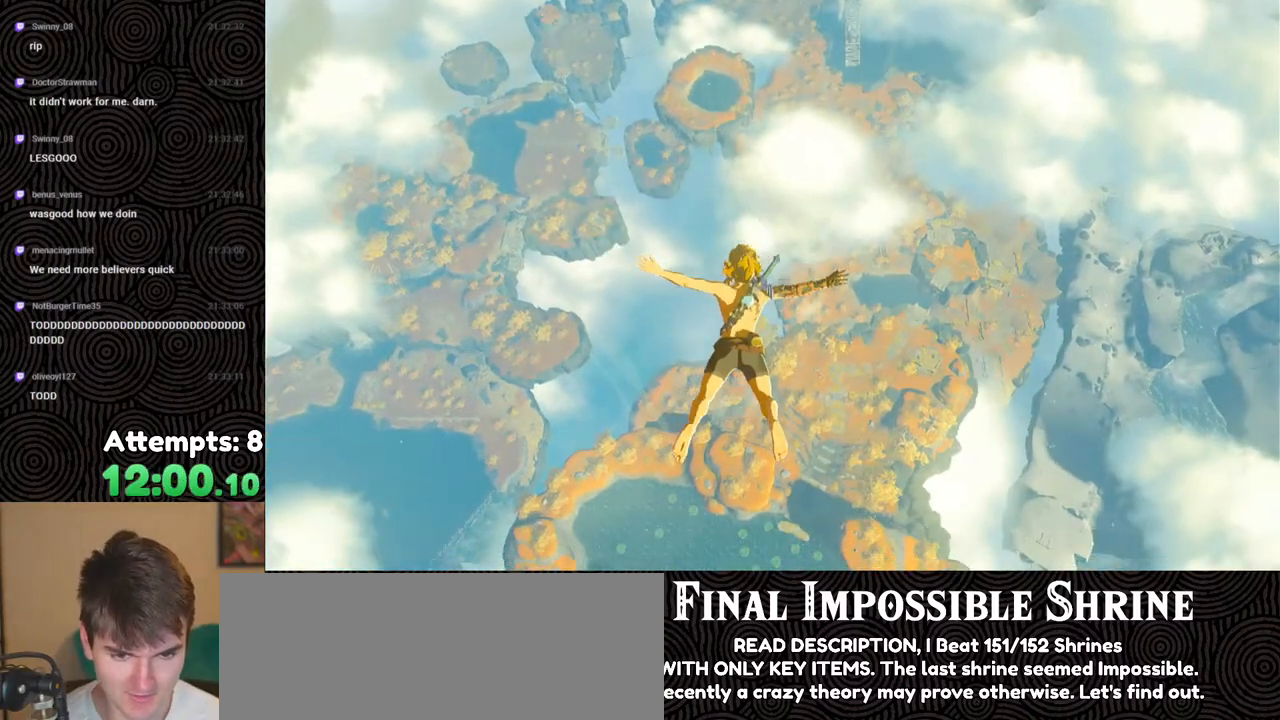
{"buttons": [], "left_stick": "up", "right_stick": "center", "events": [[83, "right_stick", "center"]]}
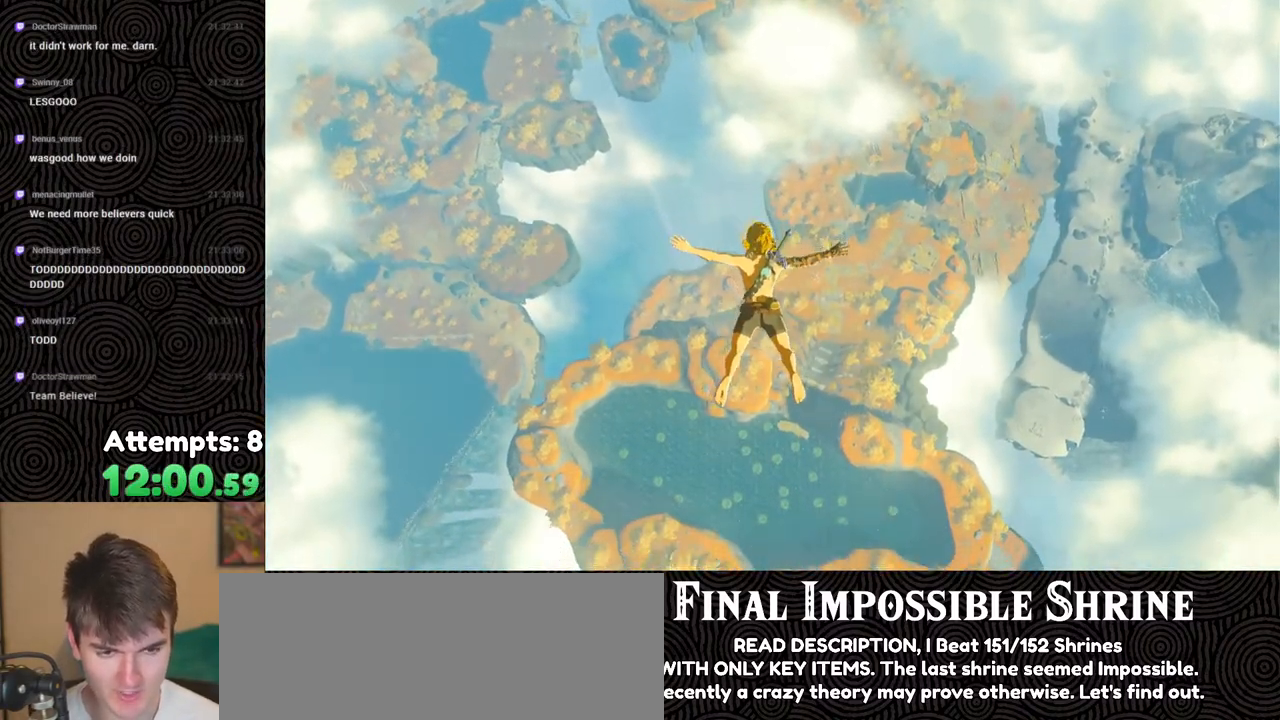
{"buttons": [], "left_stick": "up", "right_stick": "center", "events": [[150, "right_stick", "right"], [350, "right_stick", "center"]]}
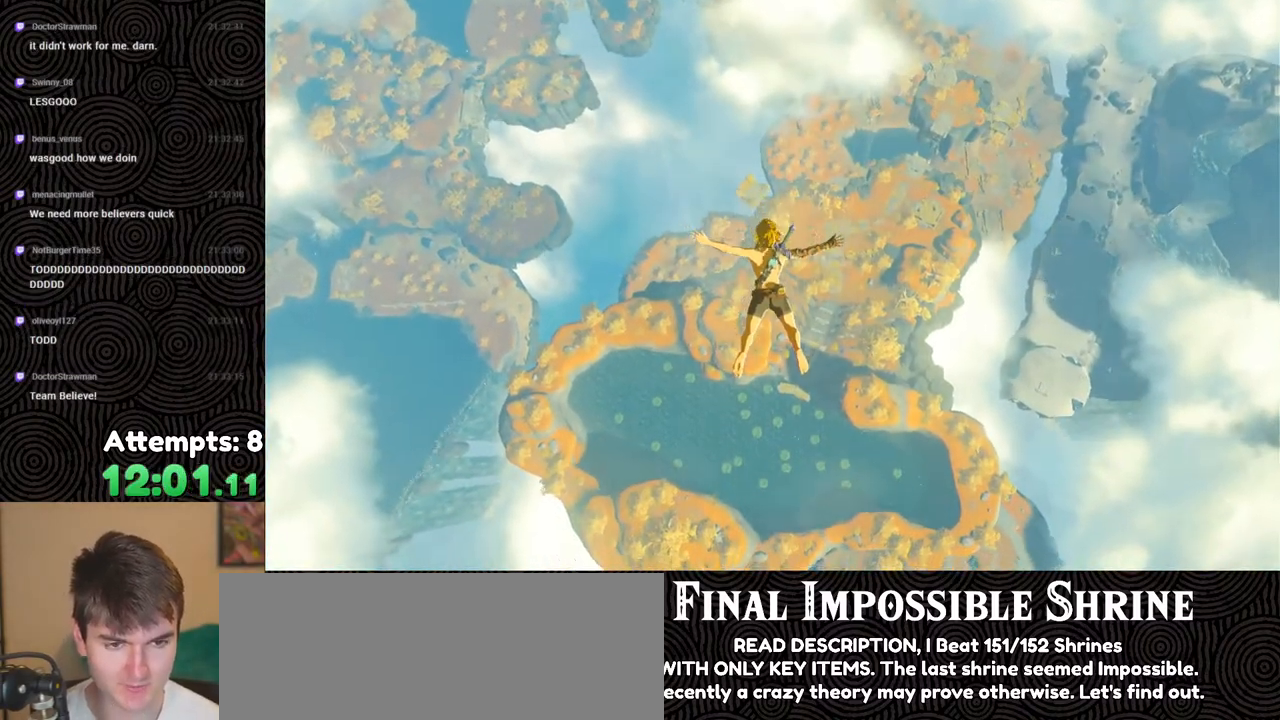
{"buttons": [], "left_stick": "up", "right_stick": "right", "events": [[317, "right_stick", "right"]]}
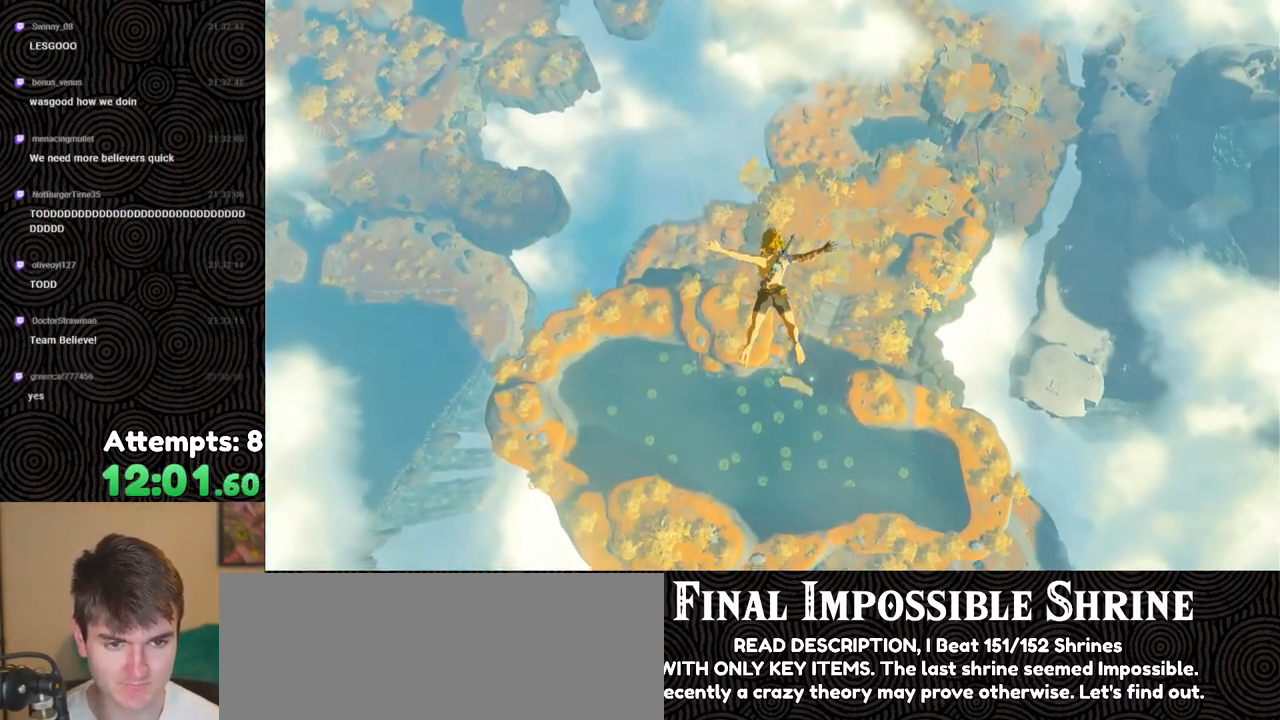
{"buttons": [], "left_stick": "up", "right_stick": "center", "events": [[33, "right_stick", "center"]]}
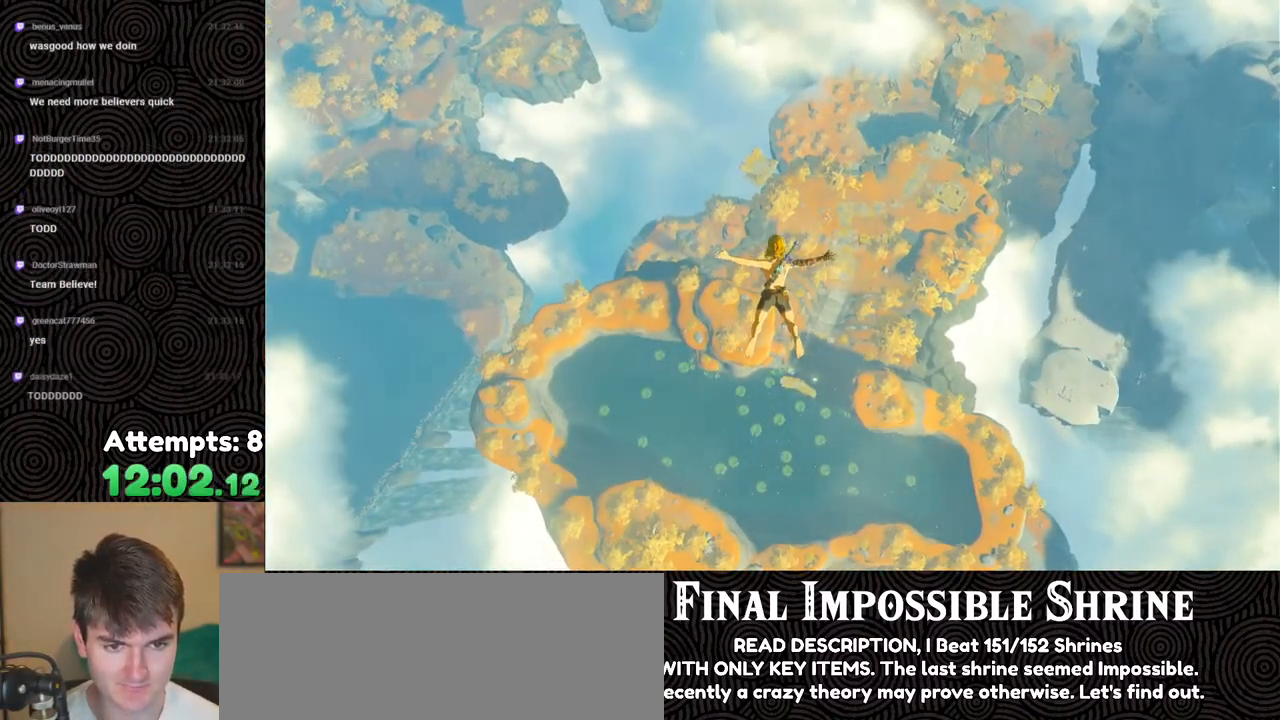
{"buttons": [], "left_stick": "up", "right_stick": "center", "events": [[167, "R1", "down"], [267, "B", "down"], [317, "Y", "down"], [450, "Y", "up"], [467, "B", "up"], [483, "R1", "up"]]}
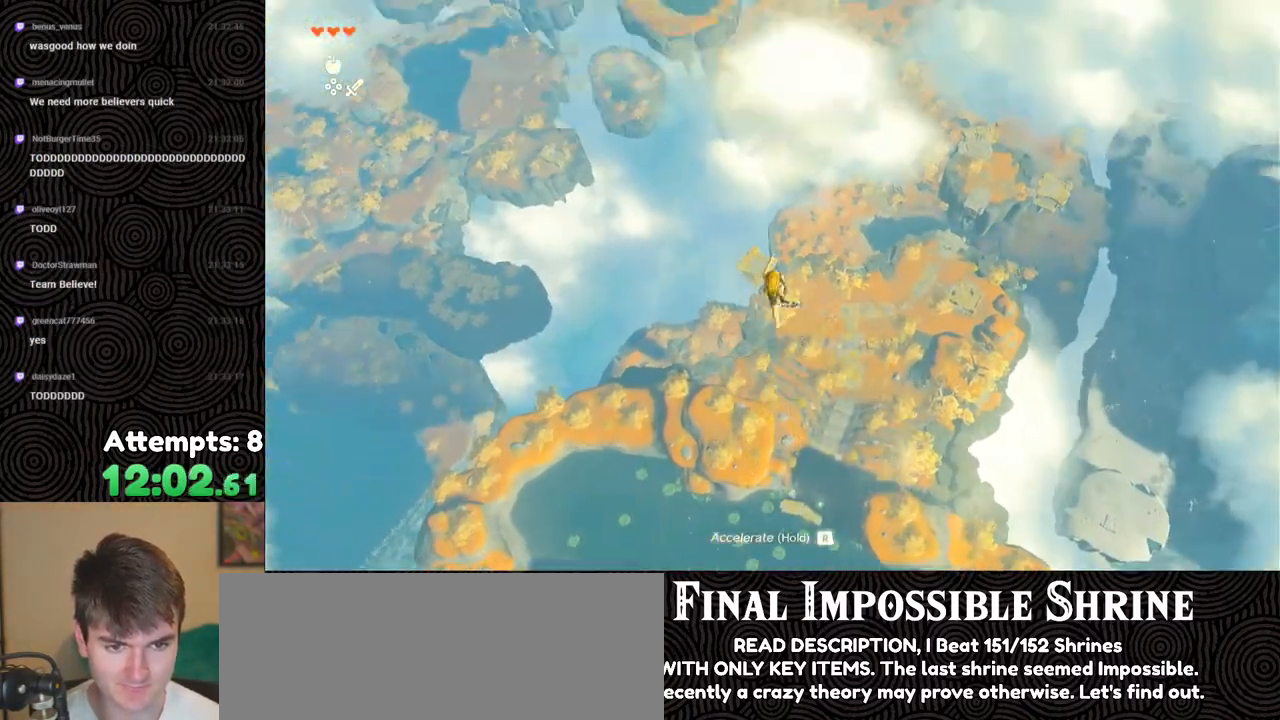
{"buttons": [], "left_stick": "up", "right_stick": "center", "events": [[133, "right_stick", "down-right"], [400, "right_stick", "center"]]}
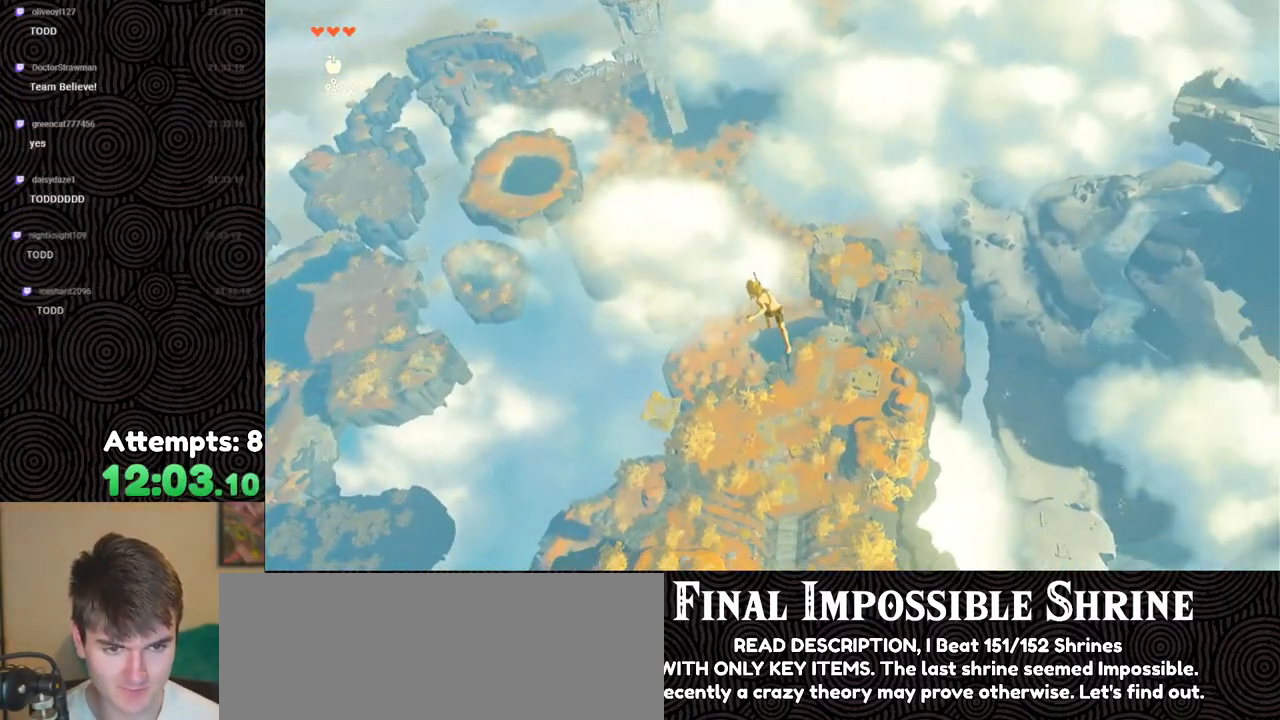
{"buttons": [], "left_stick": "up", "right_stick": "right", "events": [[17, "R1", "down"], [133, "B", "down"], [183, "Y", "down"], [300, "Y", "up"], [317, "B", "up"], [317, "R1", "up"], [417, "right_stick", "right"]]}
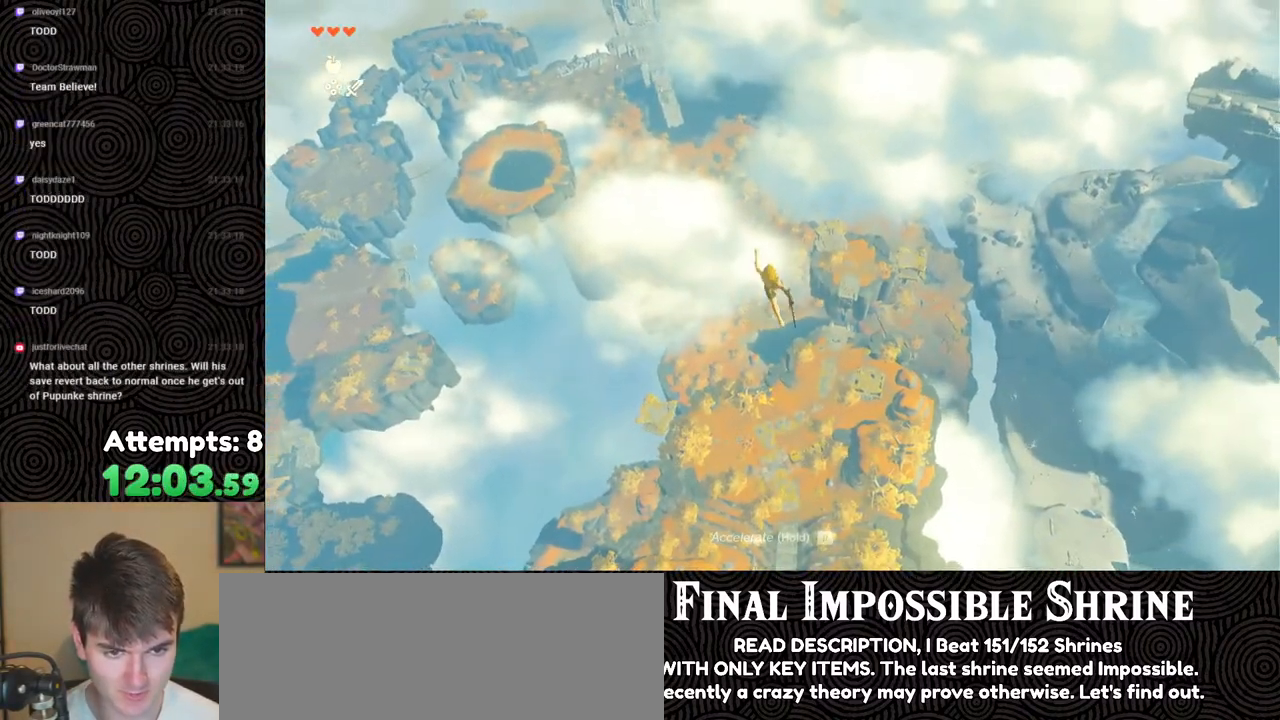
{"buttons": ["B", "R1"], "left_stick": "up", "right_stick": "center", "events": [[283, "right_stick", "center"], [367, "R1", "down"], [500, "B", "down"]]}
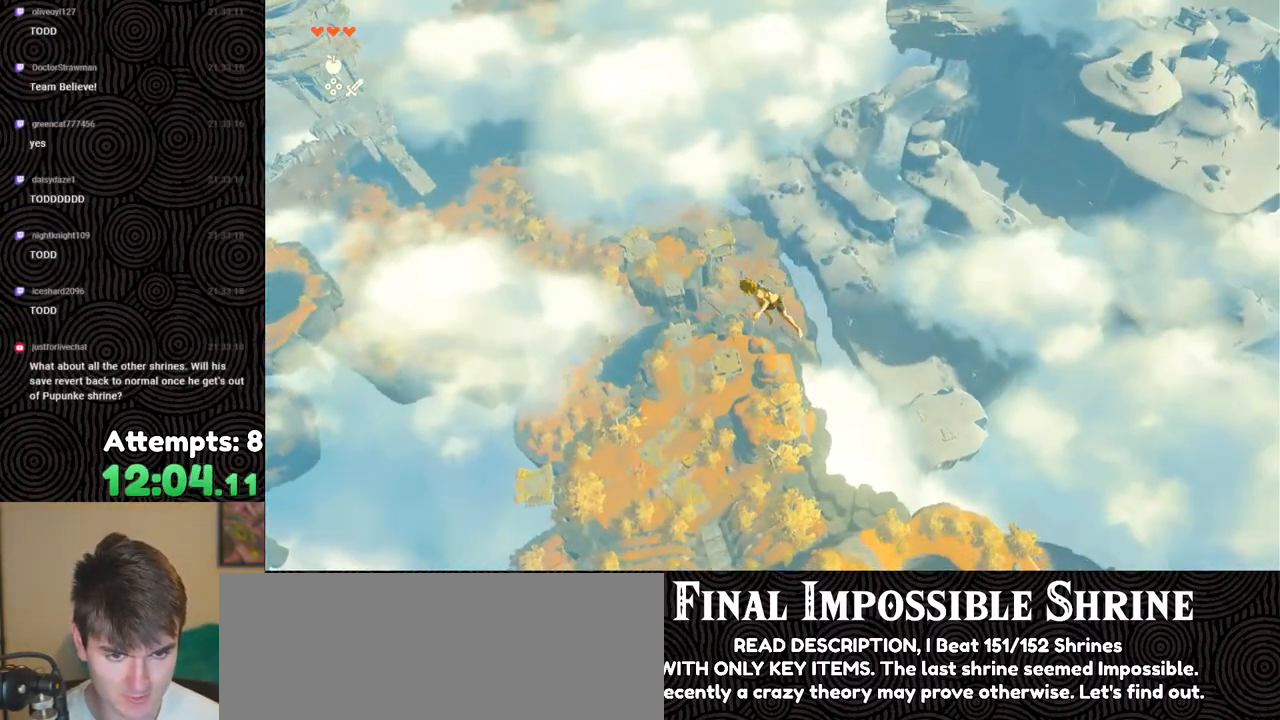
{"buttons": [], "left_stick": "up-left", "right_stick": "right", "events": [[33, "Y", "down"], [150, "Y", "up"], [150, "left_stick", "up-left"], [167, "B", "up"], [183, "R1", "up"], [267, "right_stick", "right"]]}
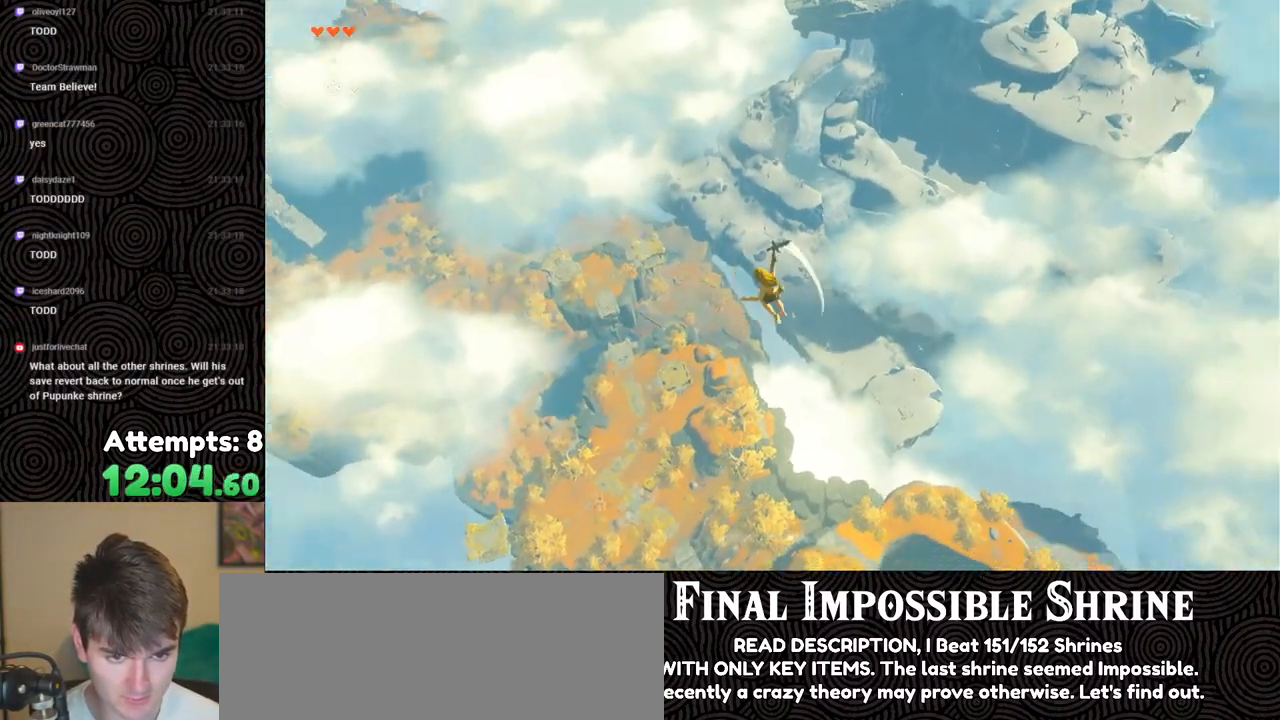
{"buttons": ["R1"], "left_stick": "up-left", "right_stick": "center", "events": [[83, "right_stick", "center"], [217, "R1", "down"], [333, "B", "down"], [367, "Y", "down"], [483, "Y", "up"], [500, "B", "up"]]}
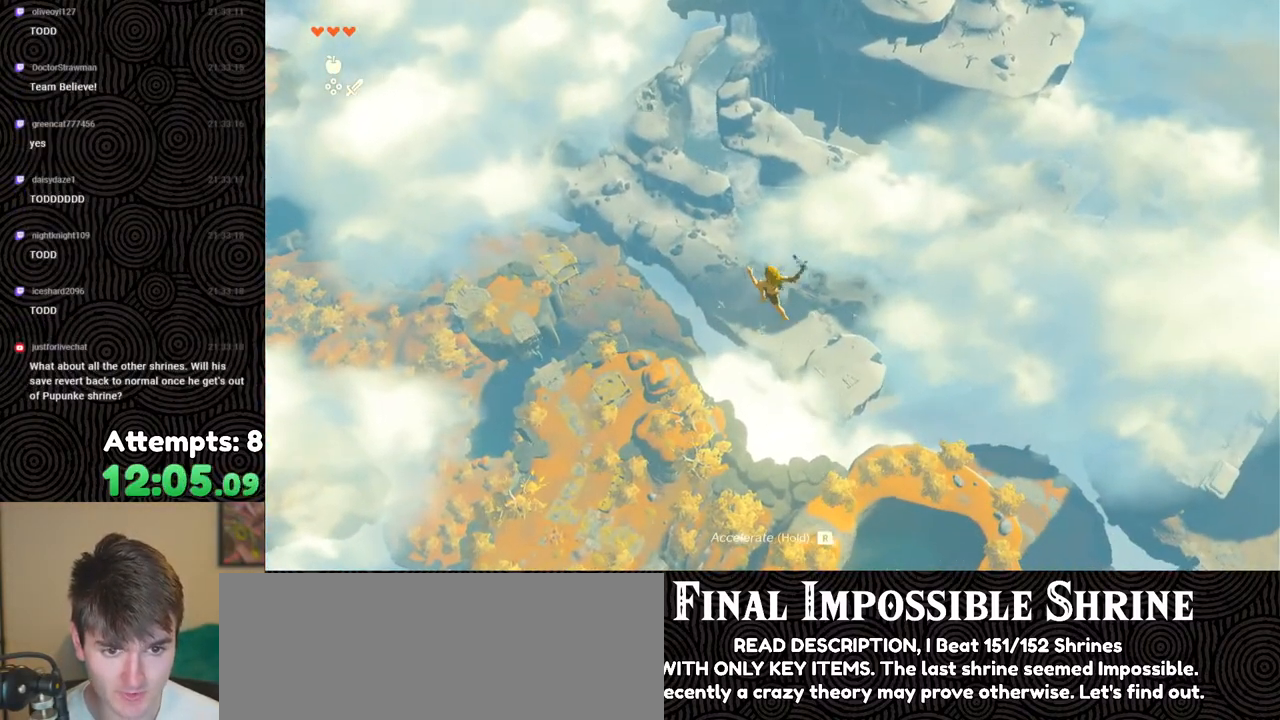
{"buttons": [], "left_stick": "up-left", "right_stick": "center", "events": [[17, "R1", "up"], [117, "right_stick", "right"], [317, "right_stick", "center"]]}
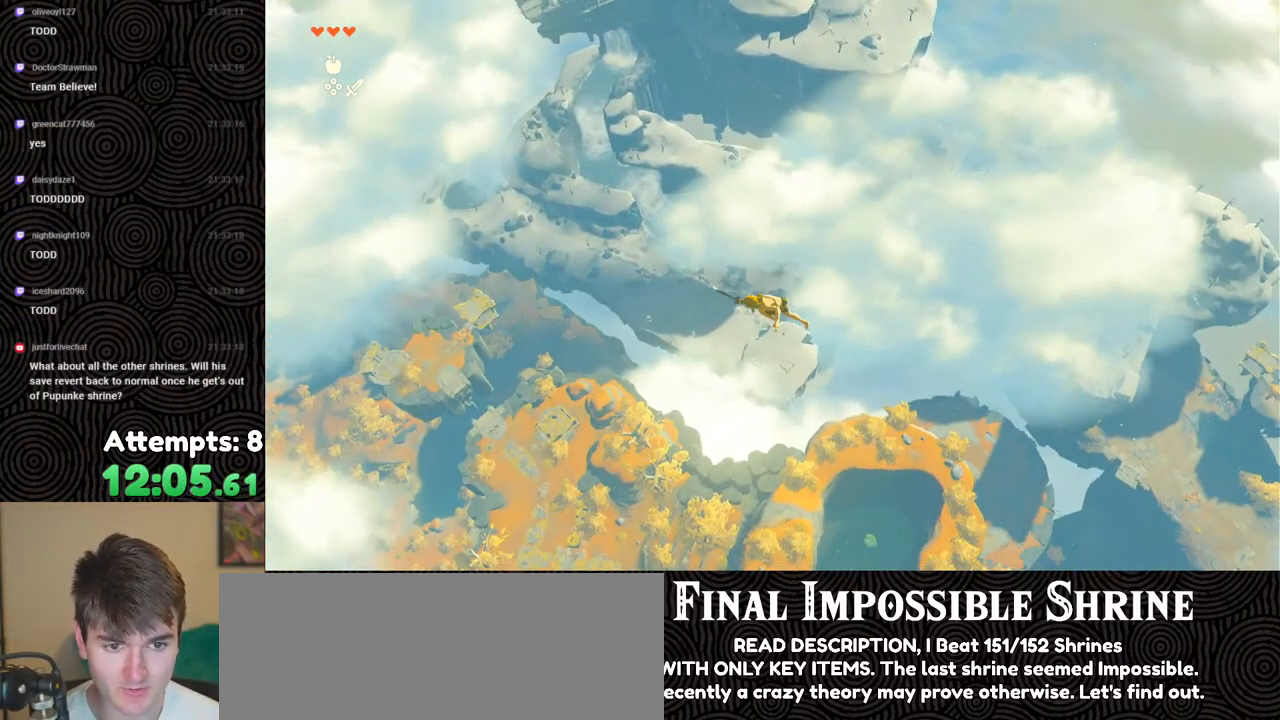
{"buttons": [], "left_stick": "up-left", "right_stick": "right", "events": [[50, "R1", "down"], [183, "B", "down"], [217, "Y", "down"], [333, "Y", "up"], [350, "B", "up"], [383, "R1", "up"], [450, "right_stick", "right"]]}
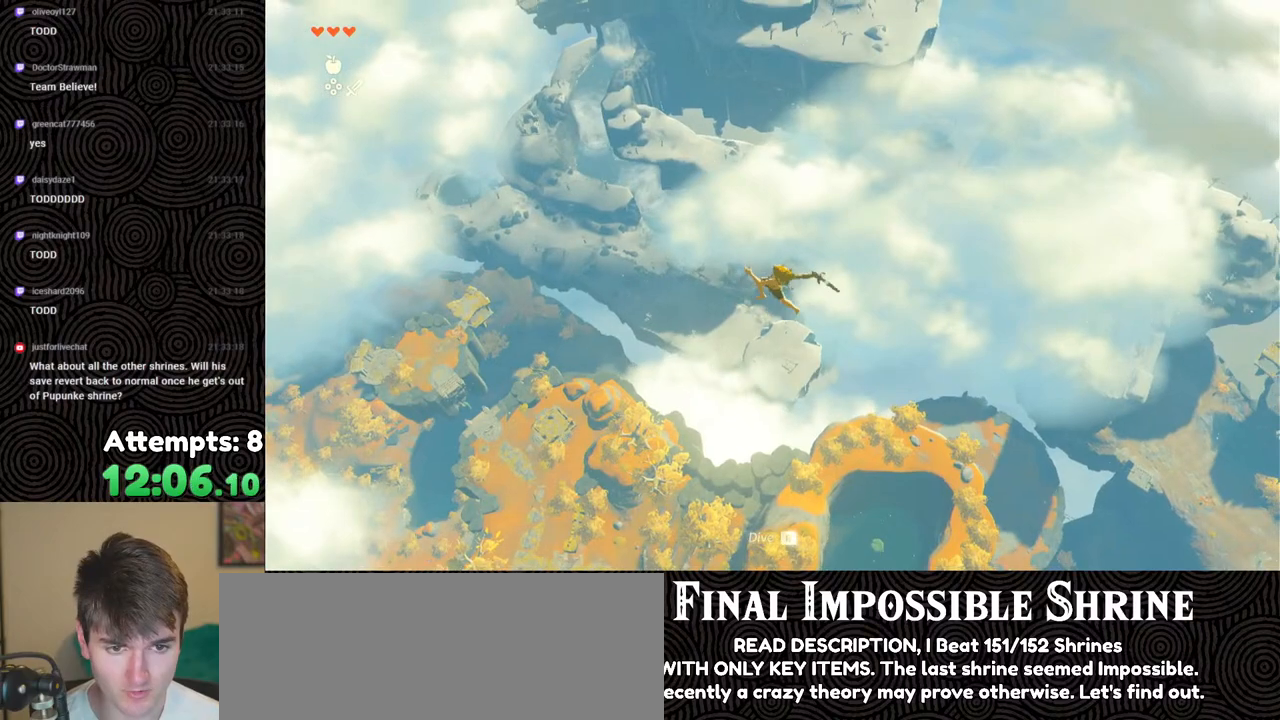
{"buttons": ["R1"], "left_stick": "up-left", "right_stick": "center", "events": [[83, "right_stick", "down-right"], [200, "right_stick", "center"], [417, "R1", "down"]]}
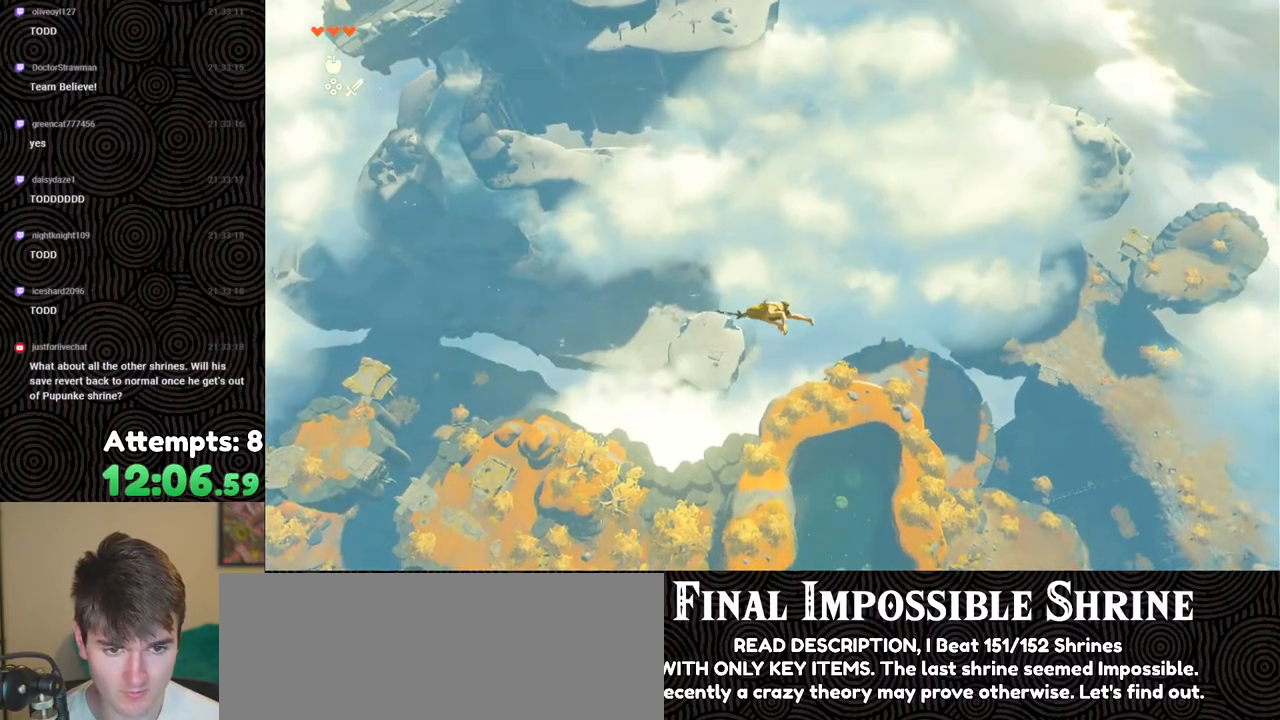
{"buttons": [], "left_stick": "left", "right_stick": "down-right", "events": [[50, "B", "down"], [83, "Y", "down"], [217, "Y", "up"], [217, "left_stick", "left"], [233, "B", "up"], [233, "R1", "up"], [333, "right_stick", "down-right"]]}
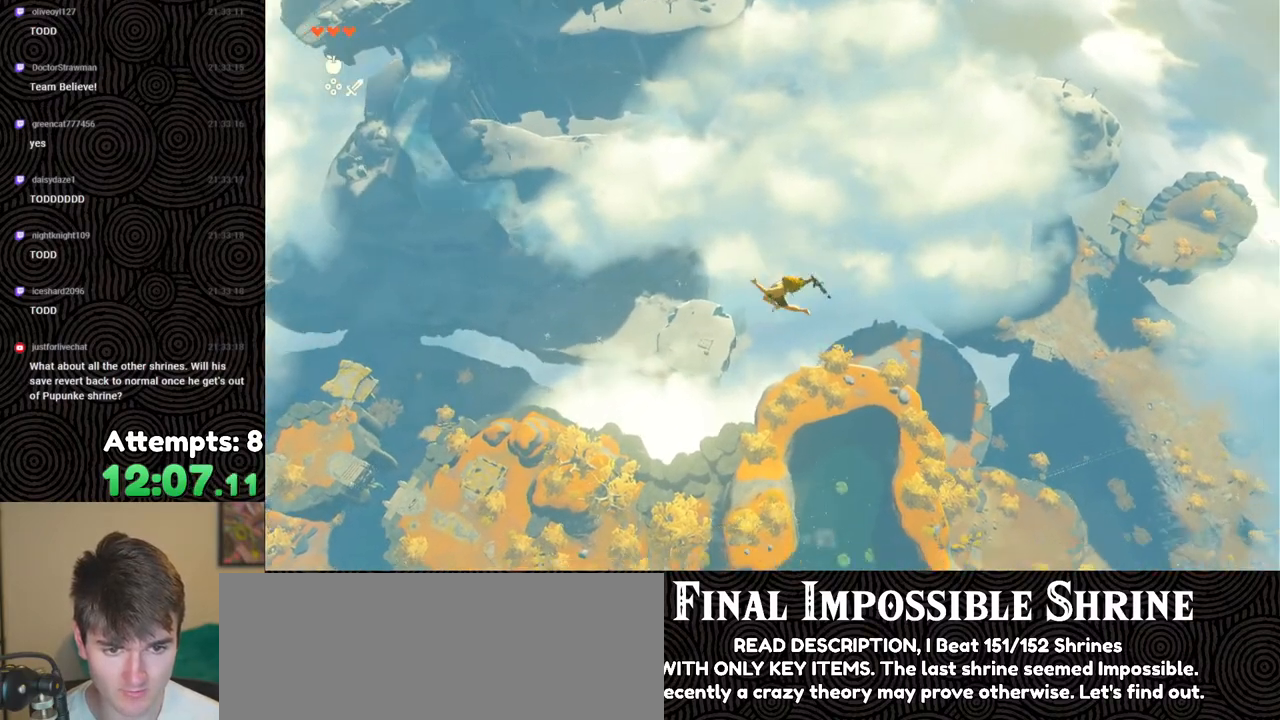
{"buttons": ["B", "Y", "R1"], "left_stick": "left", "right_stick": "center", "events": [[17, "right_stick", "center"], [267, "R1", "down"], [383, "B", "down"], [433, "Y", "down"]]}
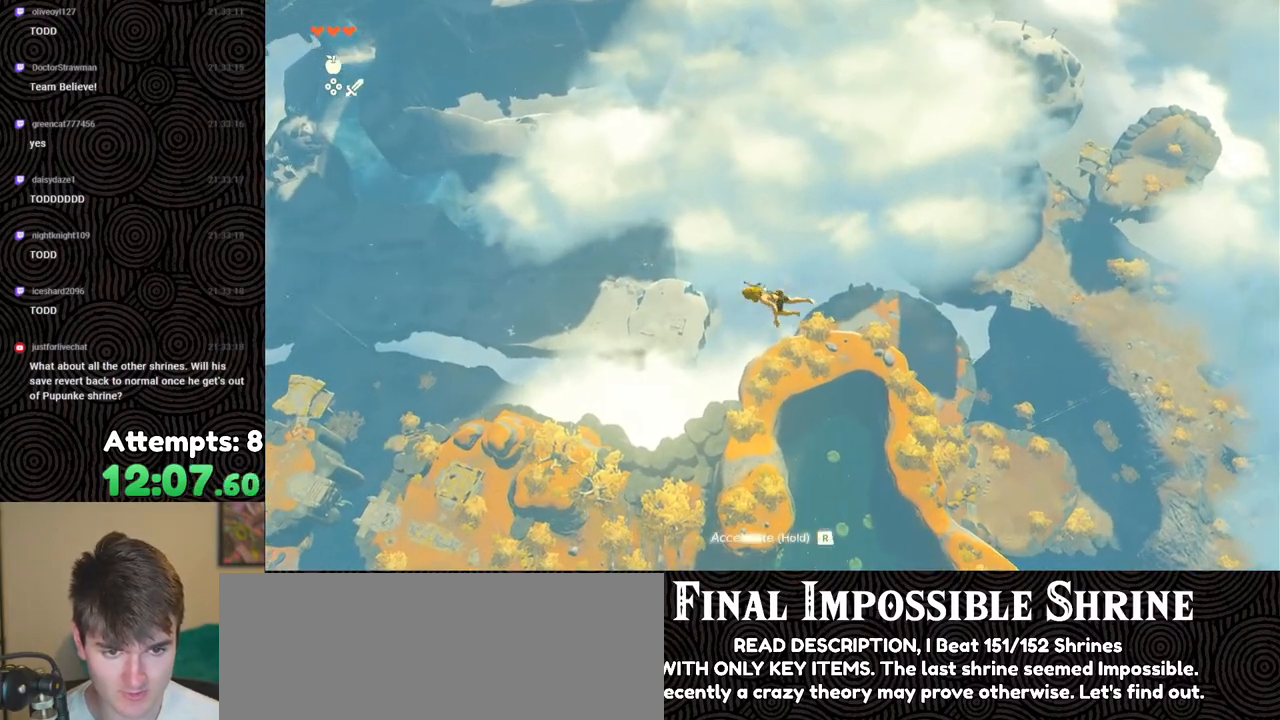
{"buttons": [], "left_stick": "left", "right_stick": "center", "events": [[33, "Y", "up"], [67, "B", "up"], [83, "R1", "up"], [167, "right_stick", "right"], [233, "right_stick", "down-right"], [350, "right_stick", "center"]]}
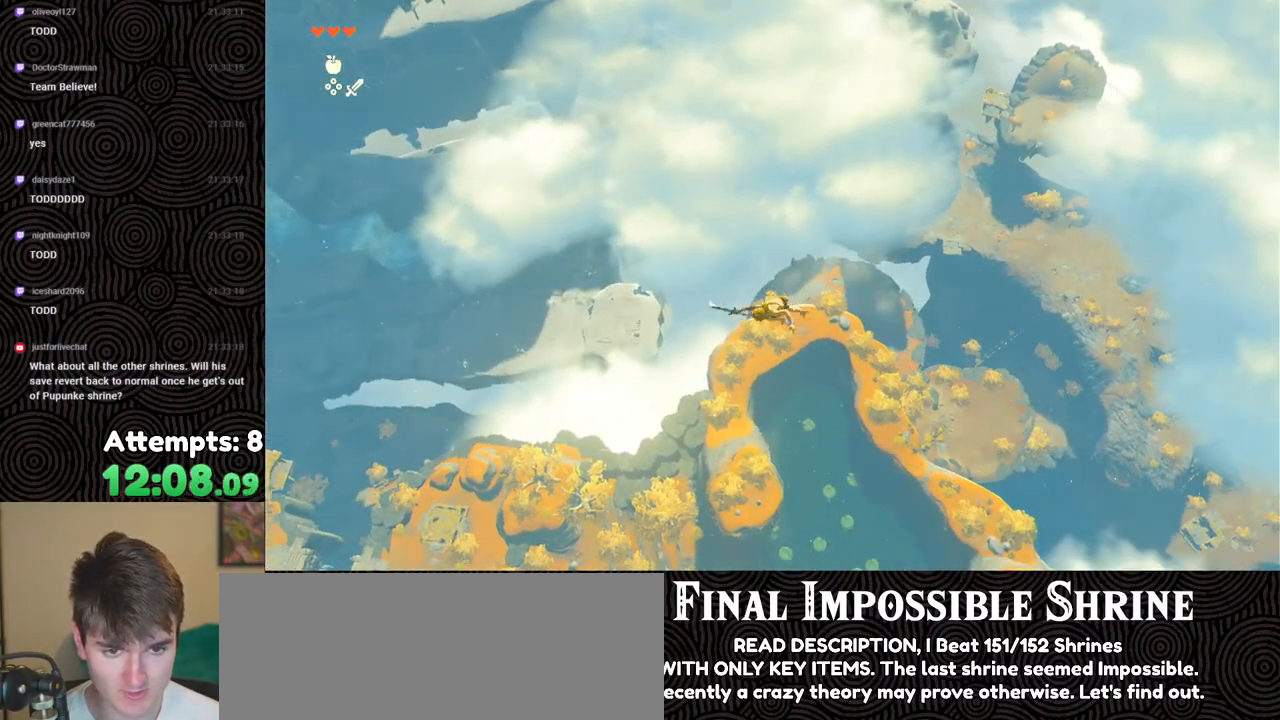
{"buttons": [], "left_stick": "left", "right_stick": "center", "events": [[133, "R1", "down"], [250, "B", "down"], [300, "Y", "down"], [433, "B", "up"], [433, "Y", "up"], [450, "R1", "up"]]}
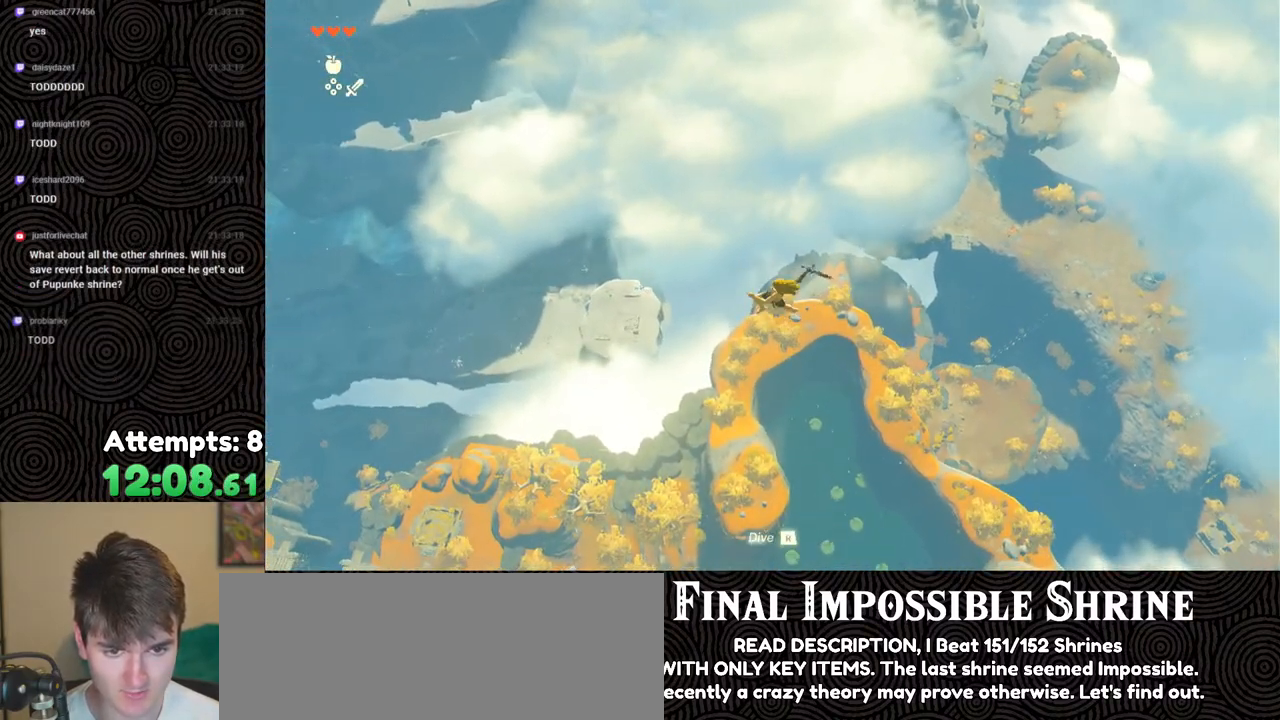
{"buttons": ["R1"], "left_stick": "left", "right_stick": "center", "events": [[50, "right_stick", "right"], [217, "right_stick", "center"], [483, "R1", "down"]]}